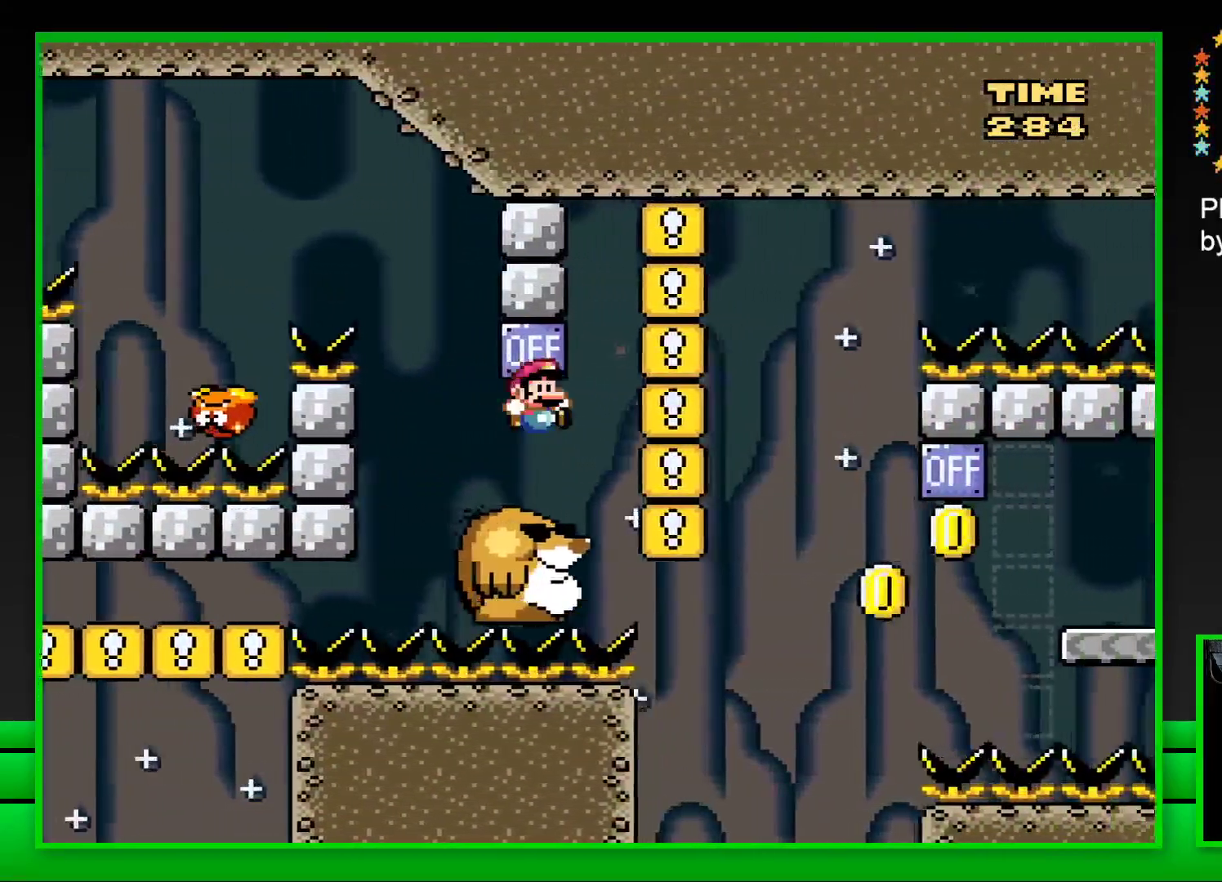
Gameplay with a controller (PlayStation layout); each line is a JSON object with the inputs held at the frame after it. "events" lists button and stick changes between this image and that frame as [ms after this image, input, new state], when the widget could be followed in between.
{"buttons": ["SQUARE"], "left_stick": "center", "right_stick": "center", "events": [[50, "DPAD_RIGHT", "up"], [100, "DPAD_LEFT", "down"], [233, "DPAD_LEFT", "up"]]}
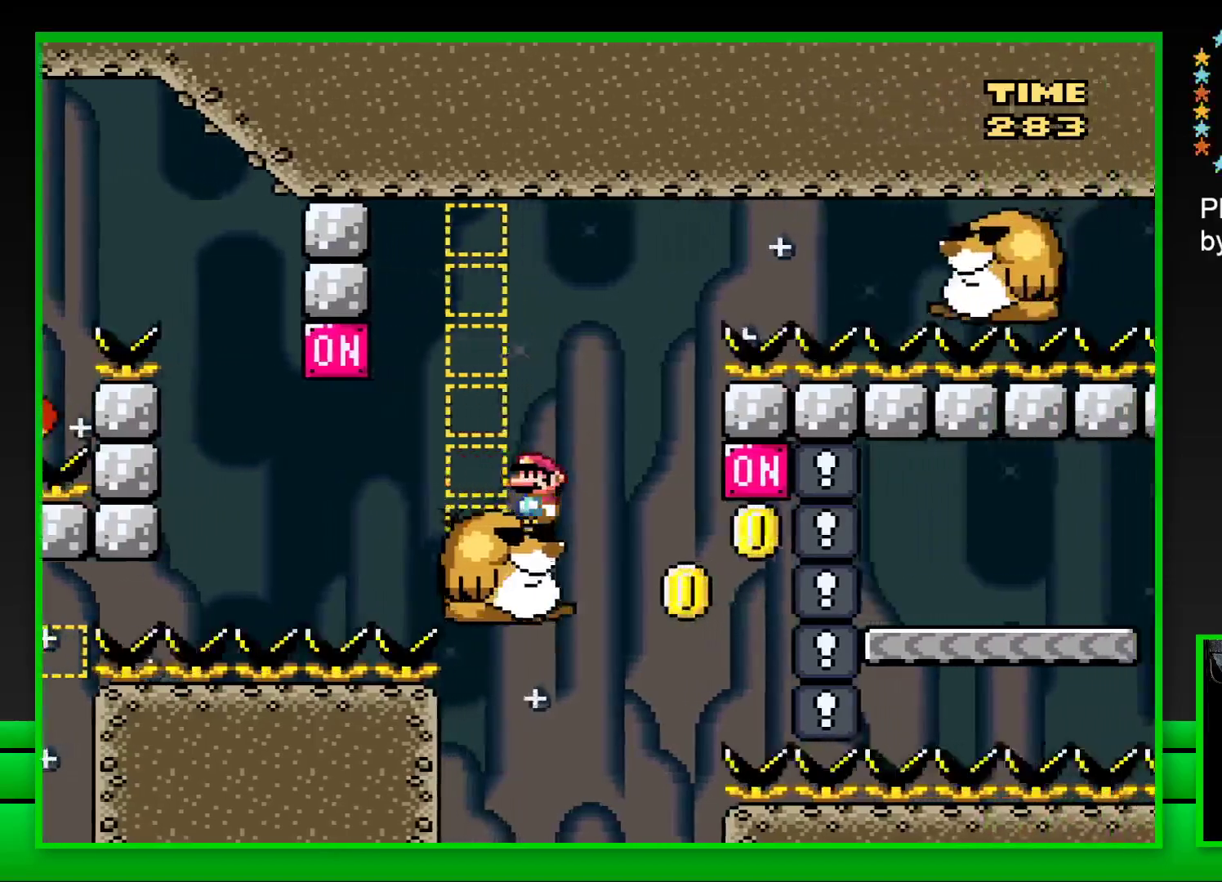
{"buttons": ["CROSS", "SQUARE", "DPAD_RIGHT"], "left_stick": "center", "right_stick": "center", "events": [[383, "DPAD_RIGHT", "down"], [417, "CROSS", "down"]]}
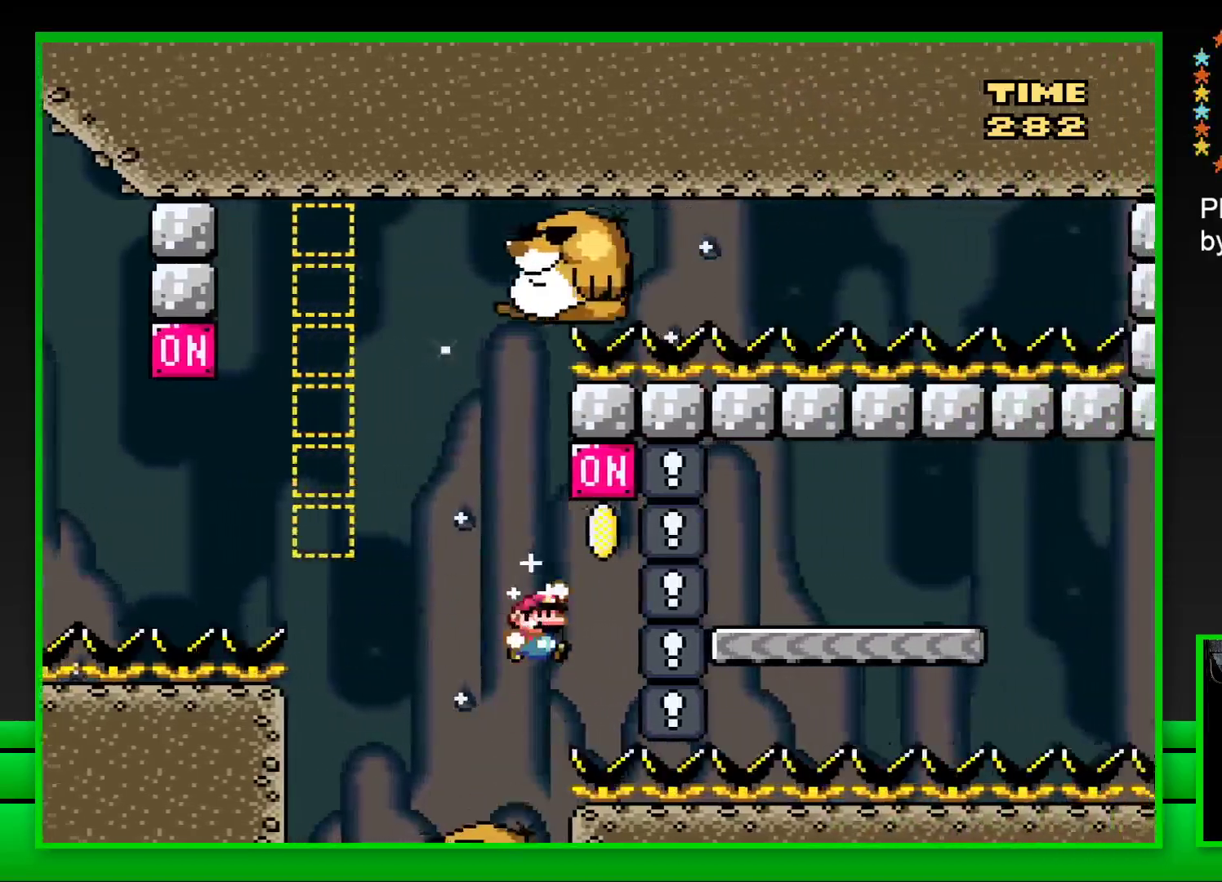
{"buttons": ["SQUARE"], "left_stick": "center", "right_stick": "center", "events": [[283, "CROSS", "up"], [467, "DPAD_RIGHT", "up"]]}
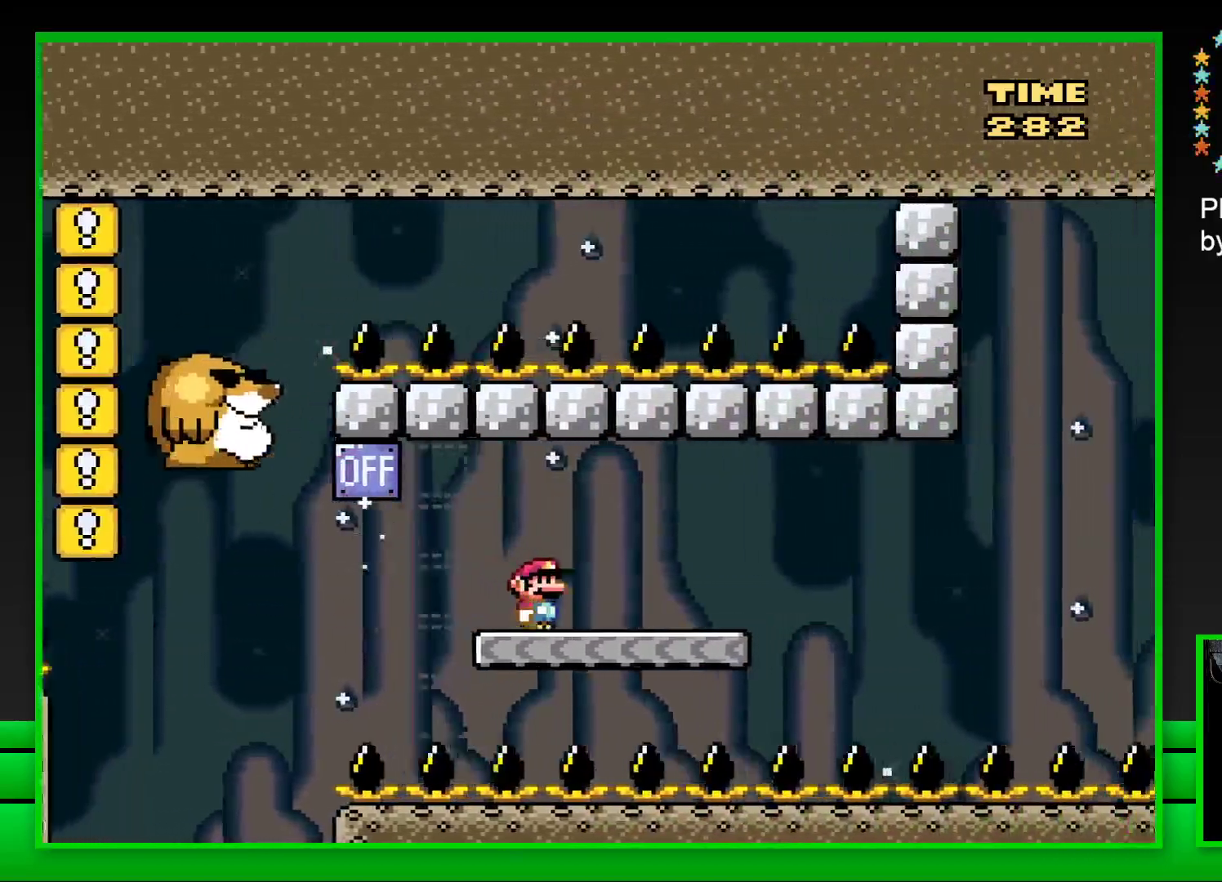
{"buttons": ["SQUARE"], "left_stick": "center", "right_stick": "center", "events": [[67, "DPAD_LEFT", "down"], [150, "CROSS", "down"], [350, "CROSS", "up"], [417, "DPAD_LEFT", "up"]]}
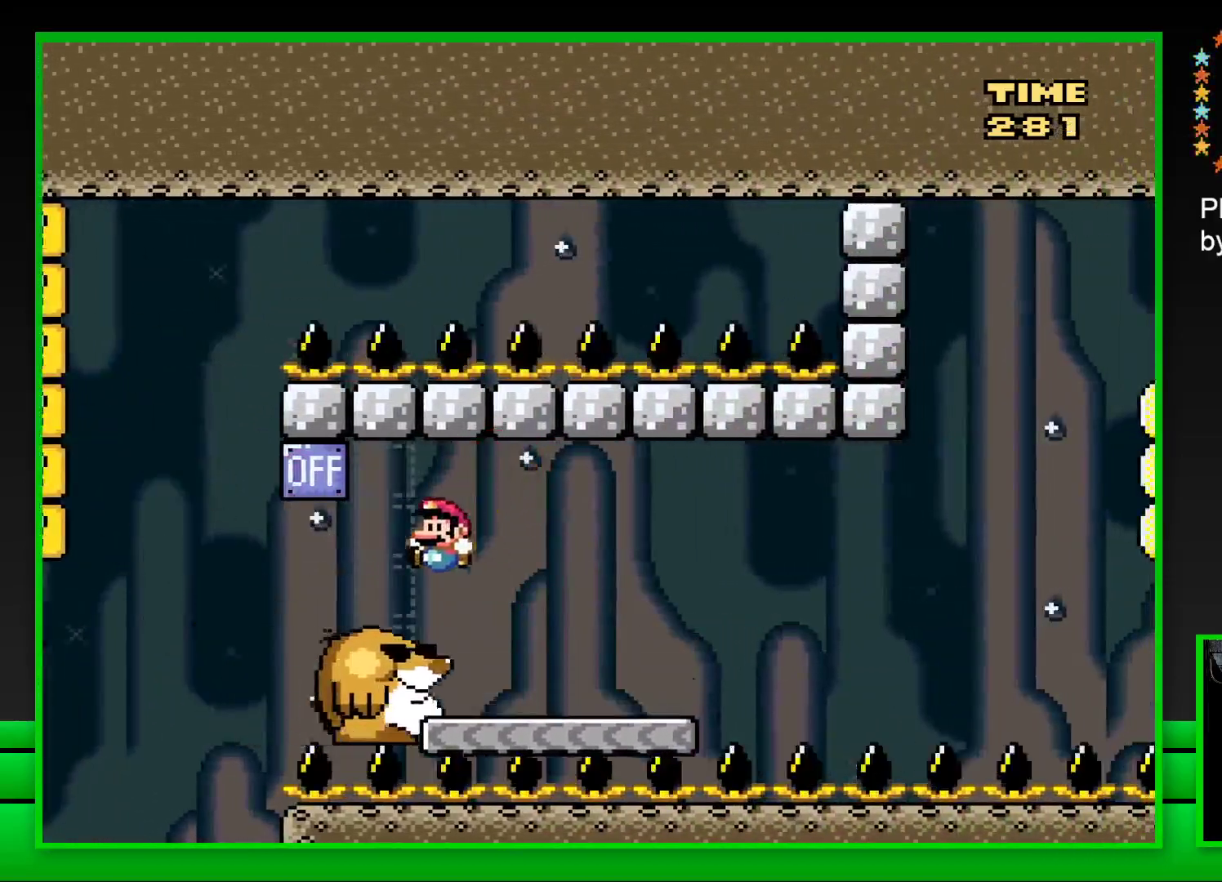
{"buttons": ["SQUARE"], "left_stick": "center", "right_stick": "center", "events": [[17, "DPAD_RIGHT", "down"], [167, "DPAD_RIGHT", "up"], [317, "DPAD_RIGHT", "down"], [400, "DPAD_RIGHT", "up"]]}
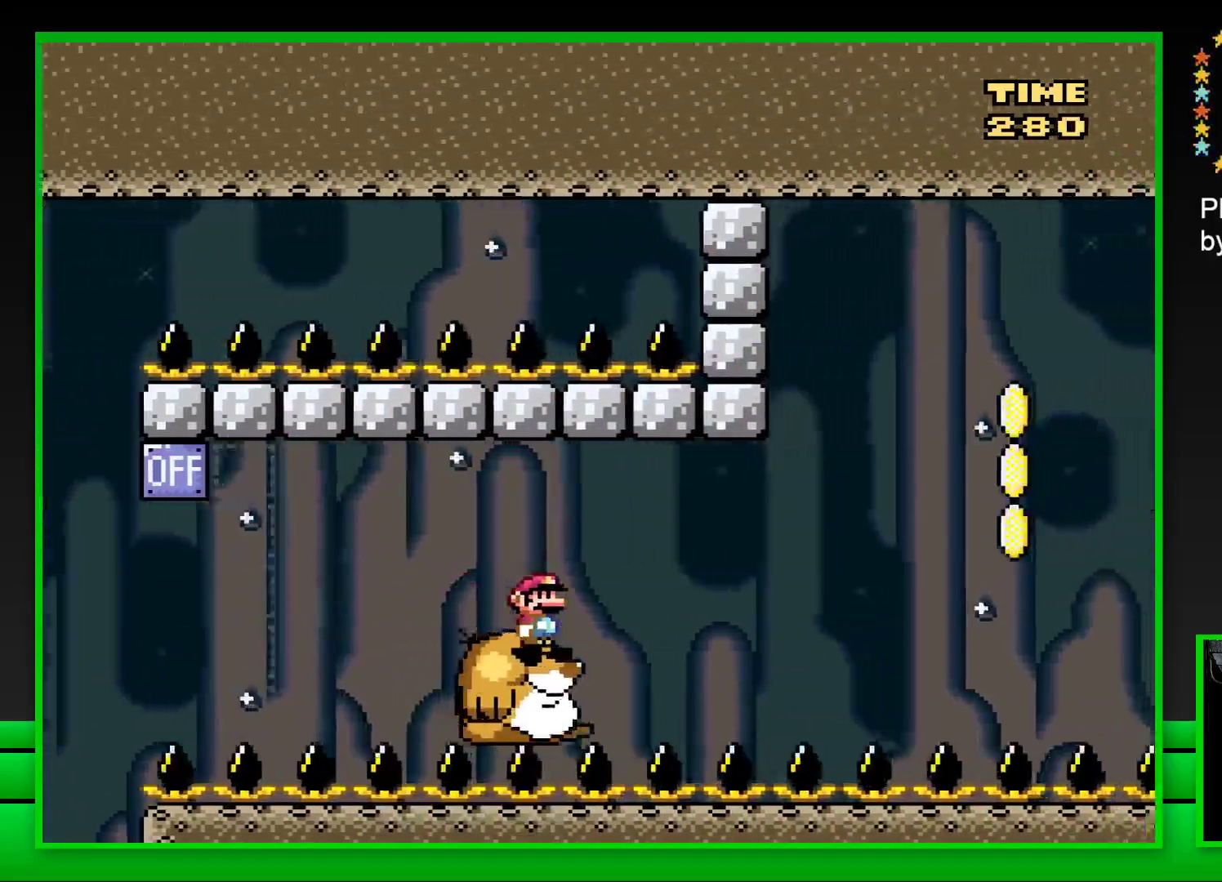
{"buttons": ["SQUARE", "DPAD_RIGHT"], "left_stick": "center", "right_stick": "center", "events": [[500, "DPAD_RIGHT", "down"]]}
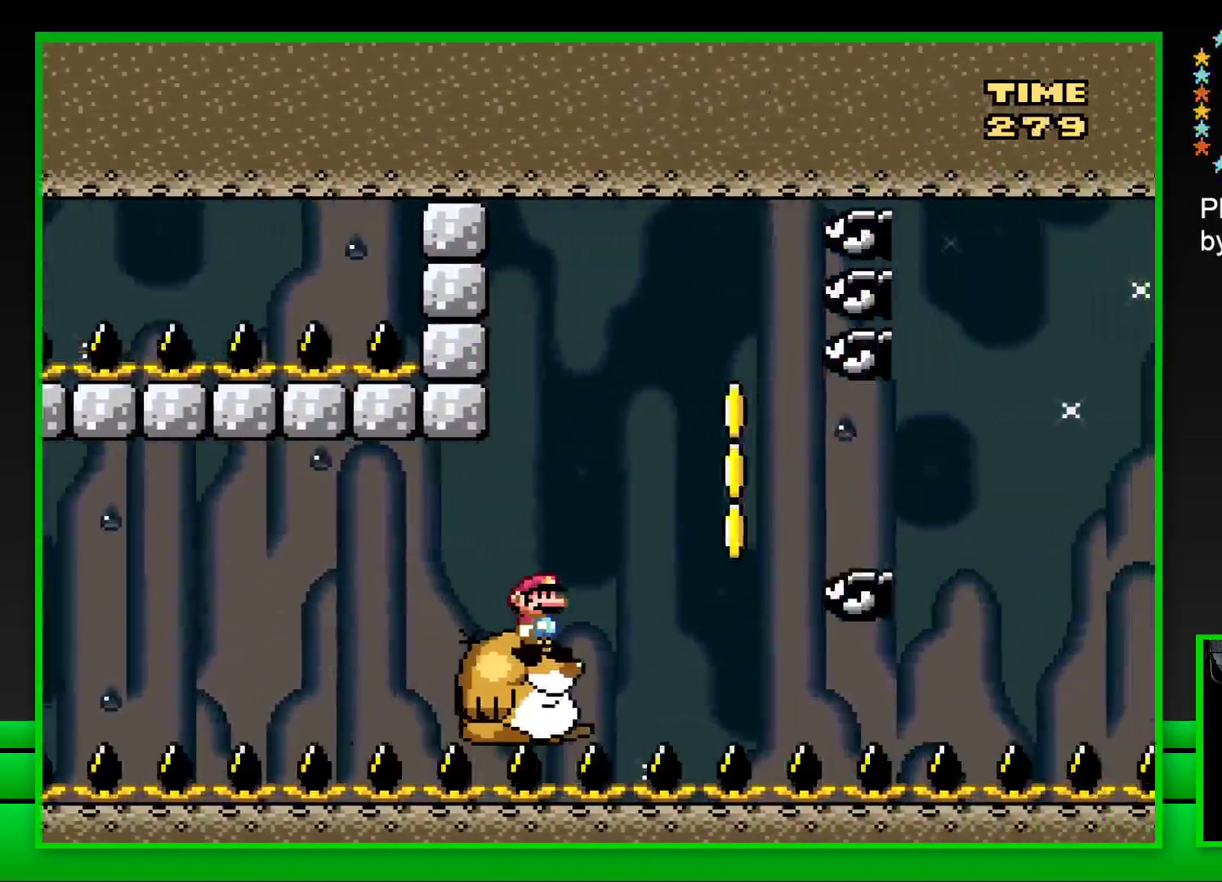
{"buttons": ["SQUARE", "DPAD_RIGHT"], "left_stick": "center", "right_stick": "center", "events": [[67, "CROSS", "down"], [233, "CROSS", "up"]]}
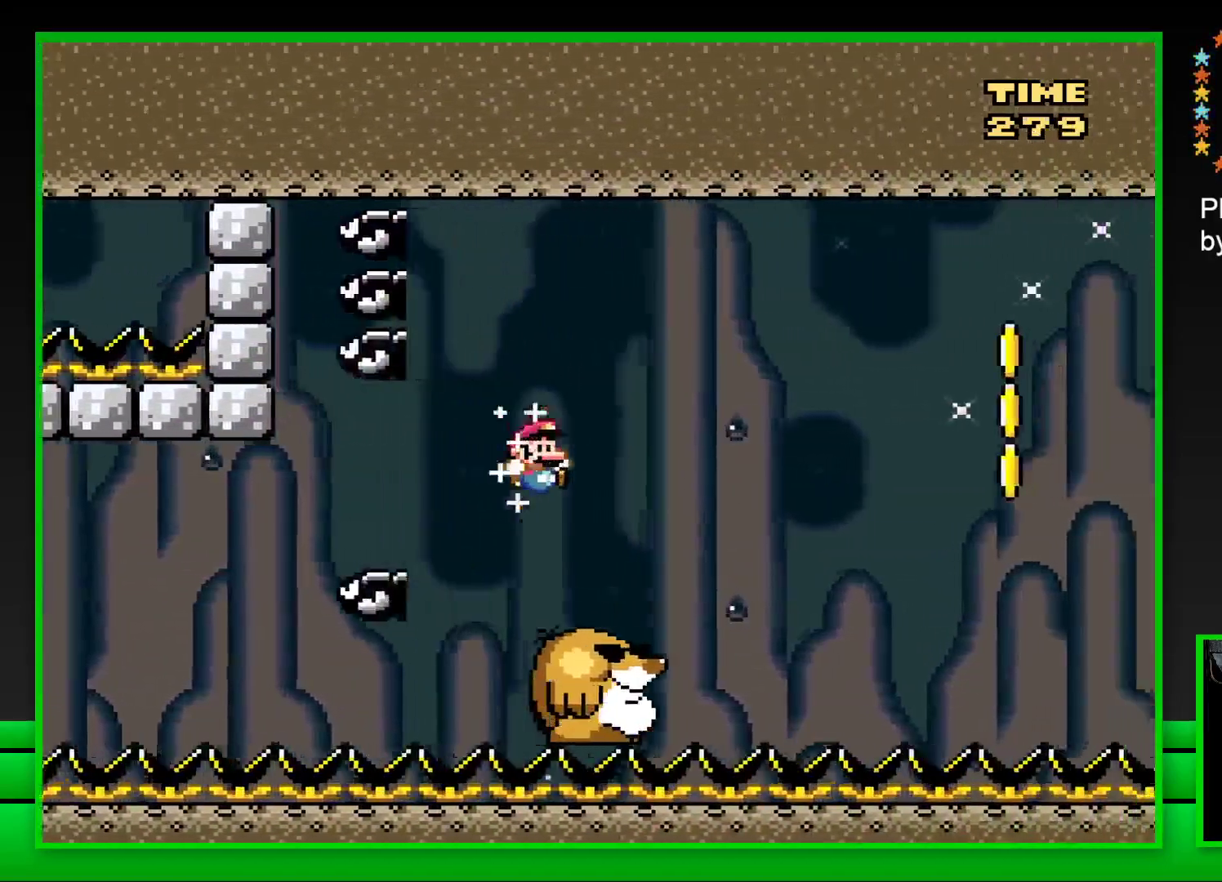
{"buttons": ["CROSS", "SQUARE", "DPAD_RIGHT"], "left_stick": "center", "right_stick": "center", "events": [[133, "DPAD_RIGHT", "up"], [217, "DPAD_LEFT", "down"], [300, "DPAD_LEFT", "up"], [417, "DPAD_RIGHT", "down"], [483, "CROSS", "down"]]}
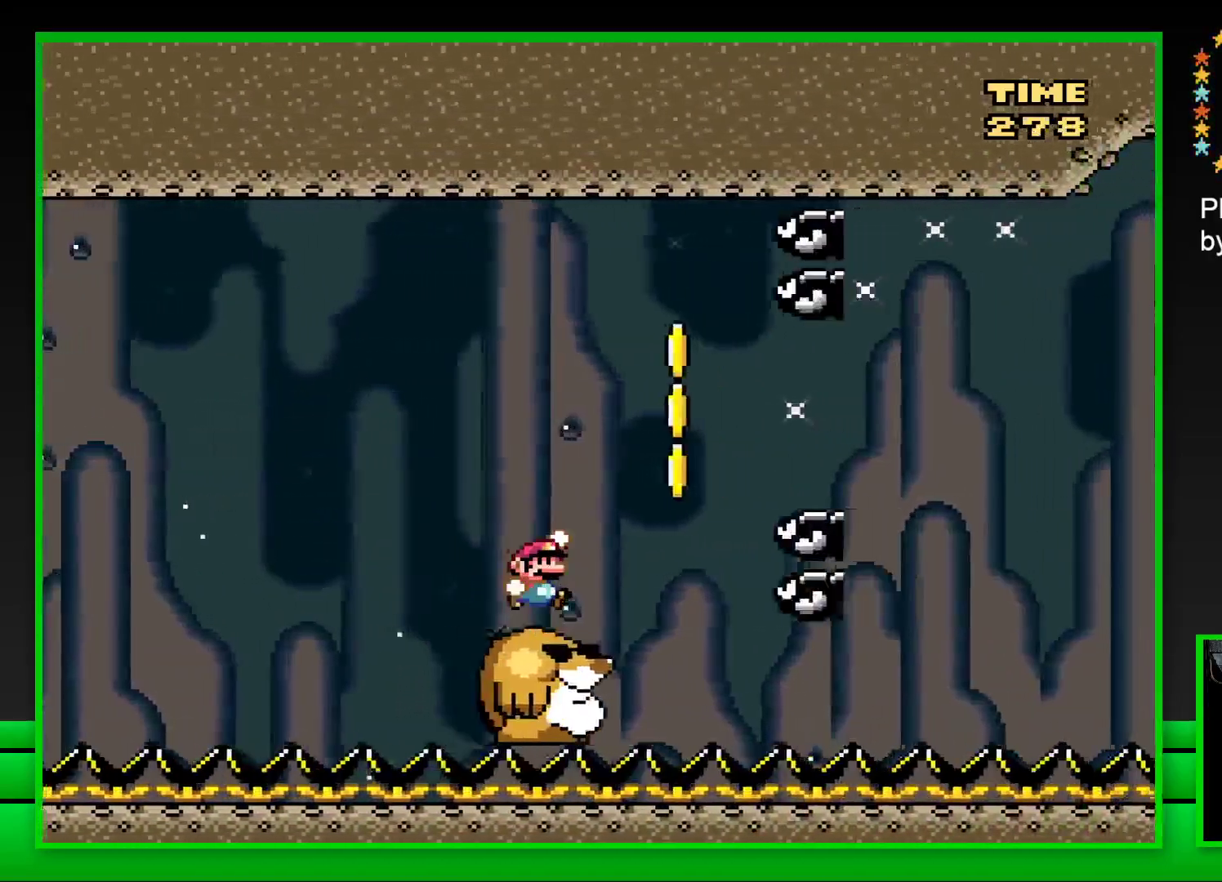
{"buttons": ["SQUARE"], "left_stick": "center", "right_stick": "center", "events": [[200, "CROSS", "up"], [417, "CROSS", "down"], [500, "CROSS", "up"], [500, "DPAD_RIGHT", "up"]]}
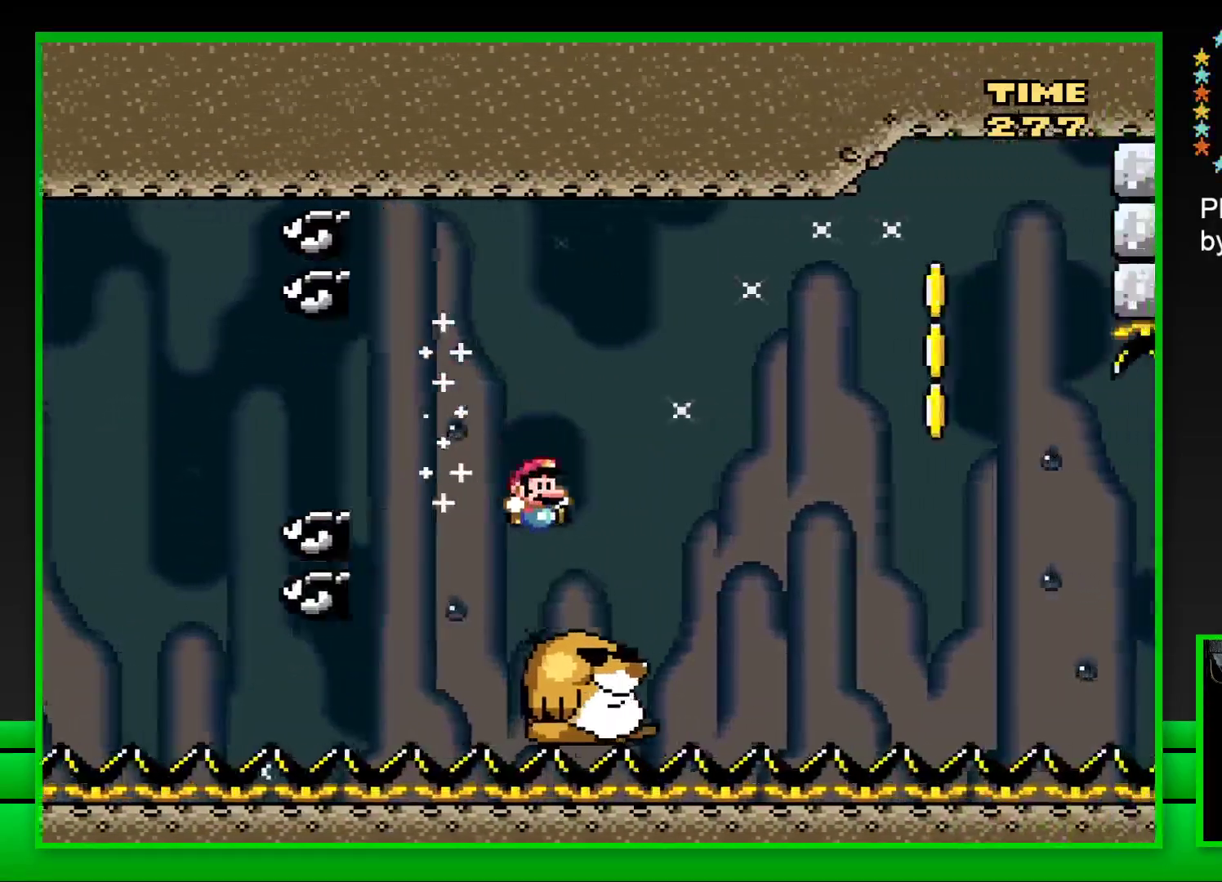
{"buttons": ["CROSS", "SQUARE", "DPAD_RIGHT"], "left_stick": "center", "right_stick": "center", "events": [[267, "DPAD_LEFT", "down"], [350, "DPAD_LEFT", "up"], [367, "CROSS", "down"], [433, "DPAD_RIGHT", "down"]]}
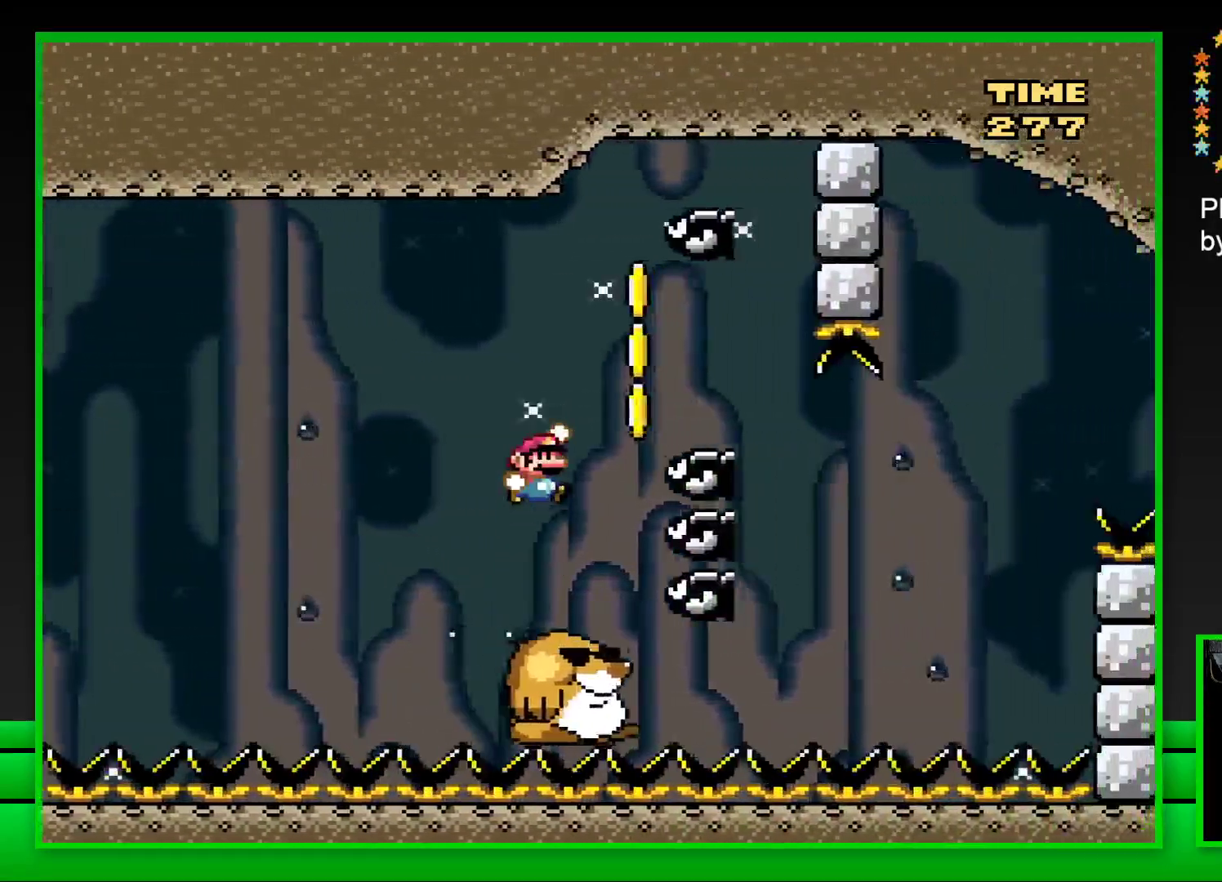
{"buttons": ["SQUARE", "DPAD_RIGHT"], "left_stick": "center", "right_stick": "center", "events": [[333, "CROSS", "up"]]}
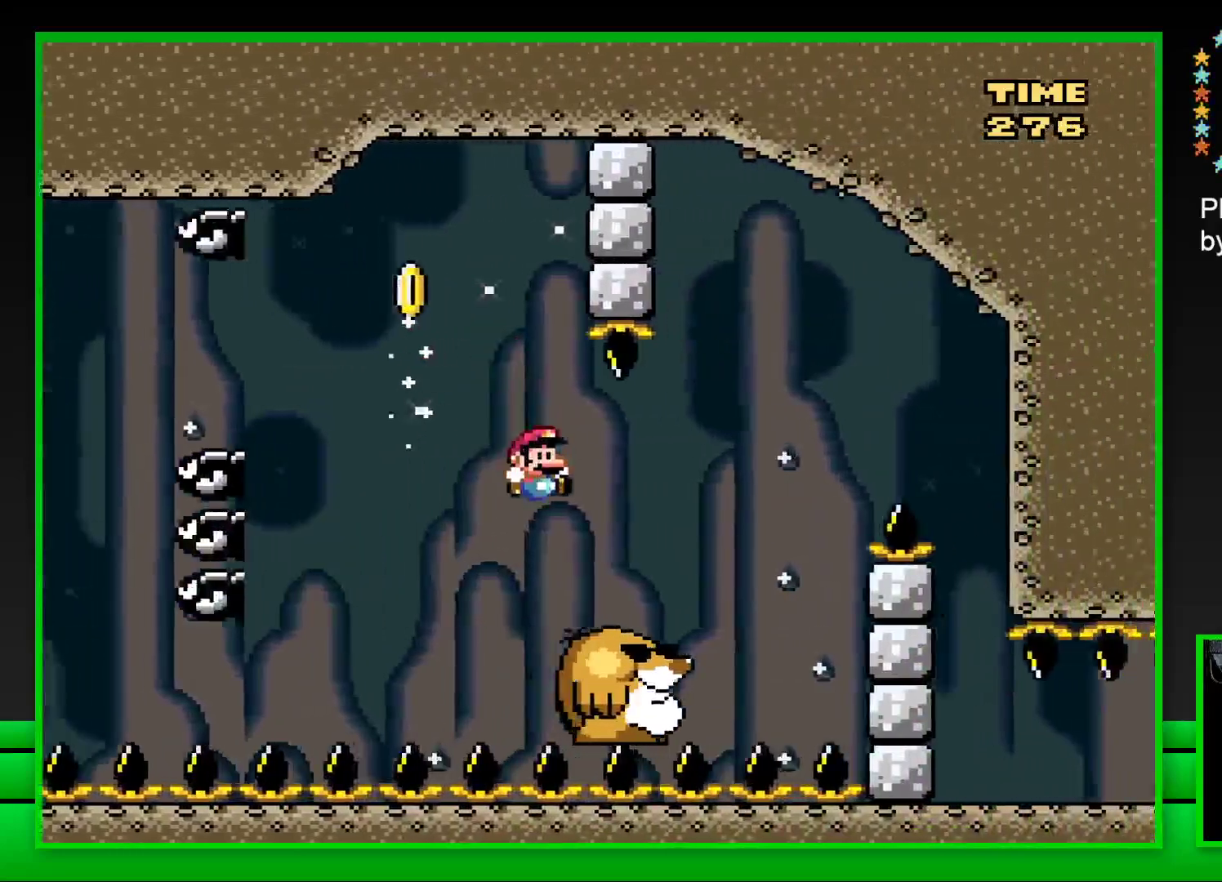
{"buttons": ["CROSS", "SQUARE", "DPAD_RIGHT"], "left_stick": "center", "right_stick": "center", "events": [[200, "CROSS", "down"]]}
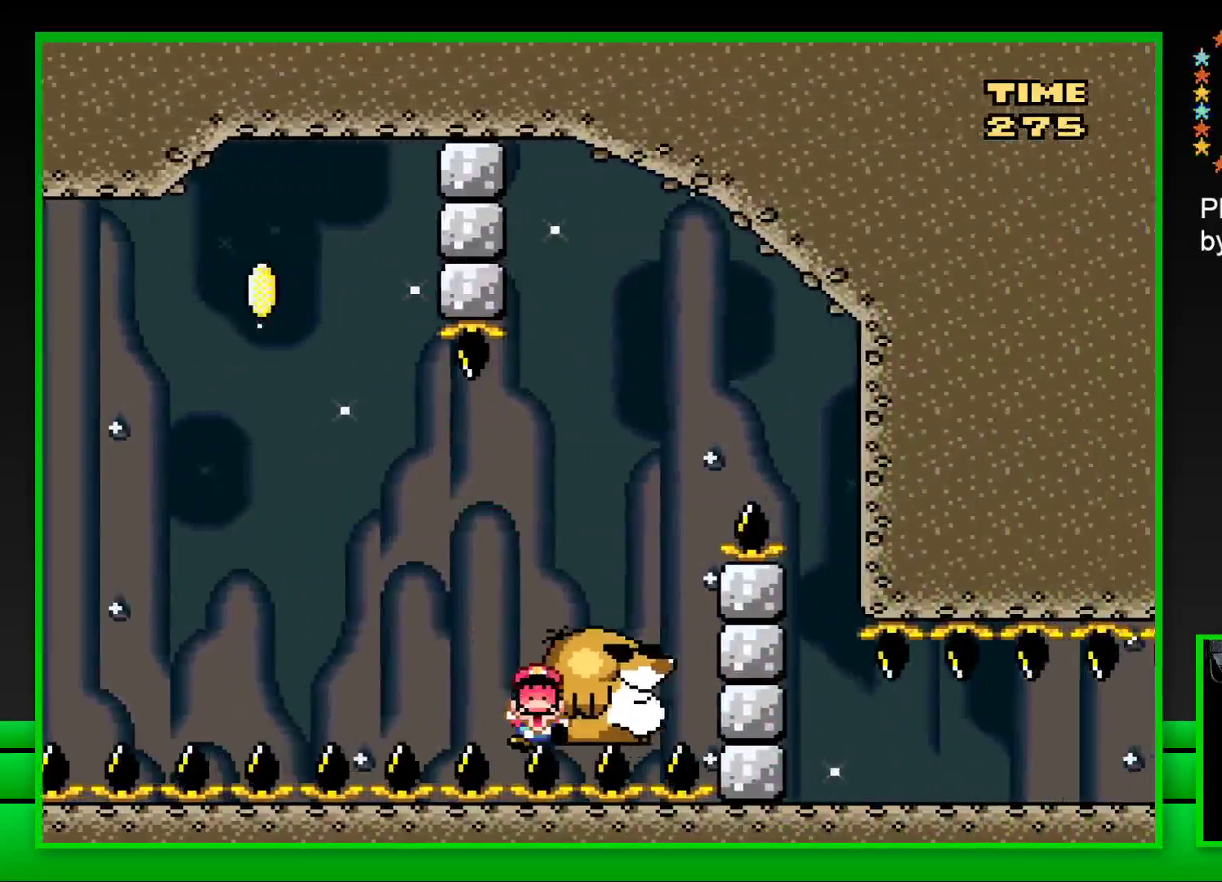
{"buttons": [], "left_stick": "center", "right_stick": "center", "events": [[17, "CROSS", "up"], [17, "DPAD_RIGHT", "up"], [67, "SQUARE", "up"], [200, "CROSS", "down"], [283, "CROSS", "up"], [367, "CROSS", "down"], [450, "CROSS", "up"]]}
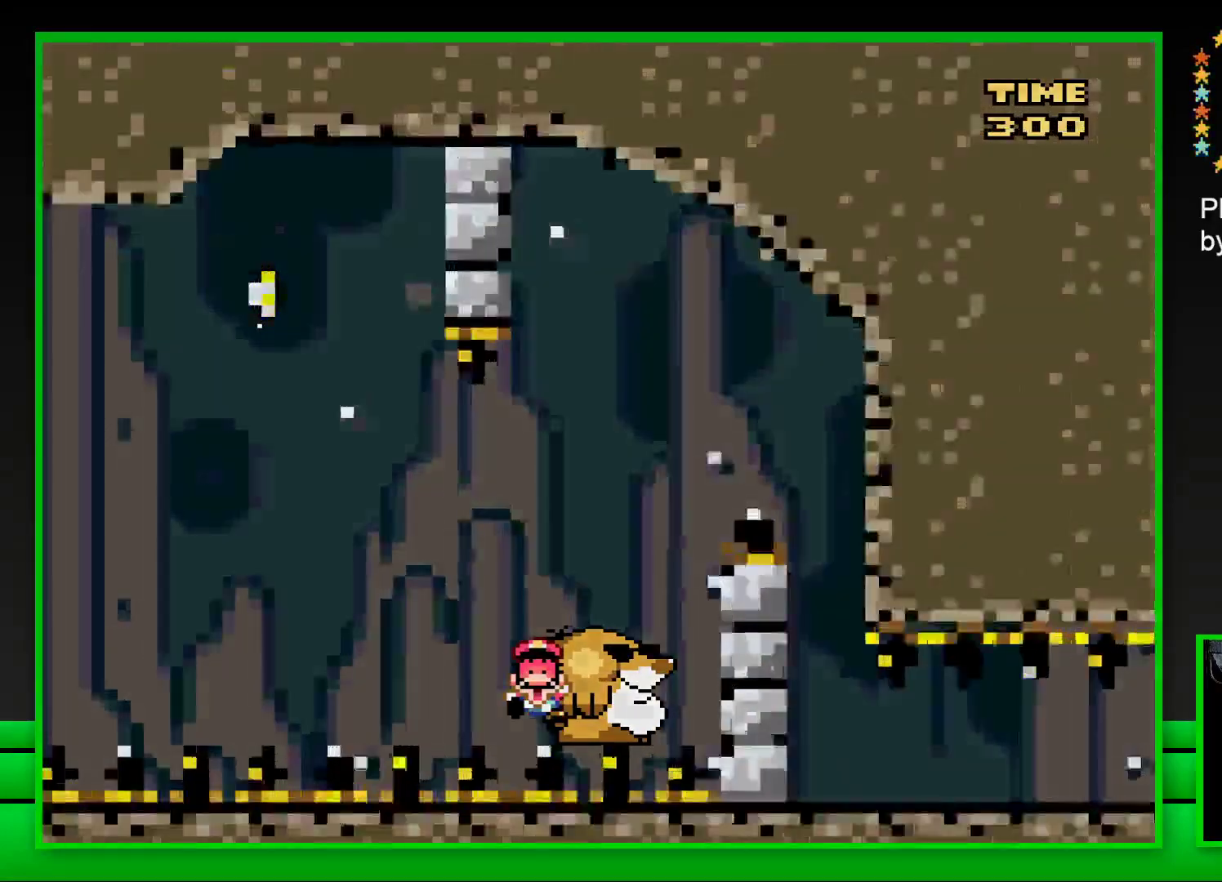
{"buttons": [], "left_stick": "center", "right_stick": "center", "events": [[17, "CROSS", "down"], [117, "CROSS", "up"], [200, "CROSS", "down"], [300, "CROSS", "up"]]}
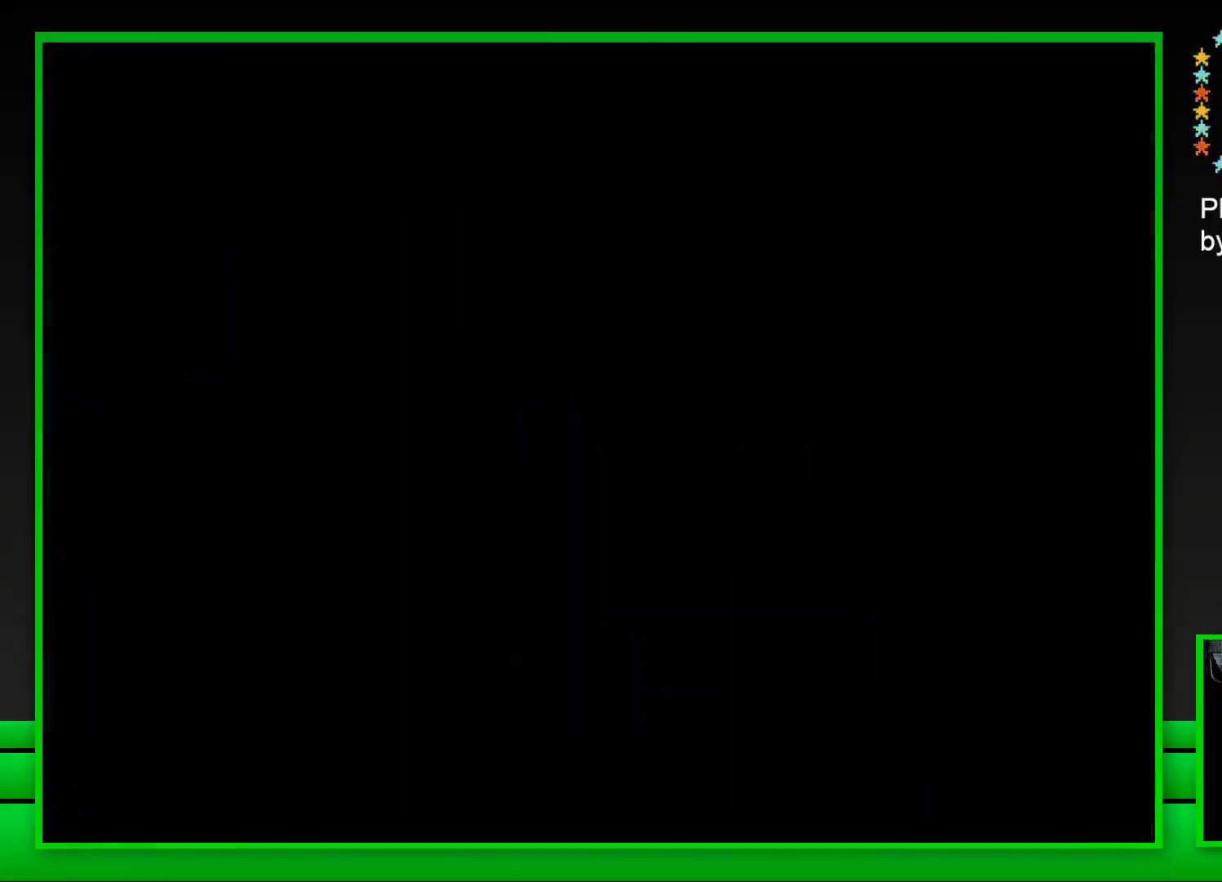
{"buttons": ["CROSS"], "left_stick": "center", "right_stick": "center", "events": [[133, "CROSS", "down"], [233, "CROSS", "up"], [350, "CROSS", "down"], [417, "CROSS", "up"], [500, "CROSS", "down"]]}
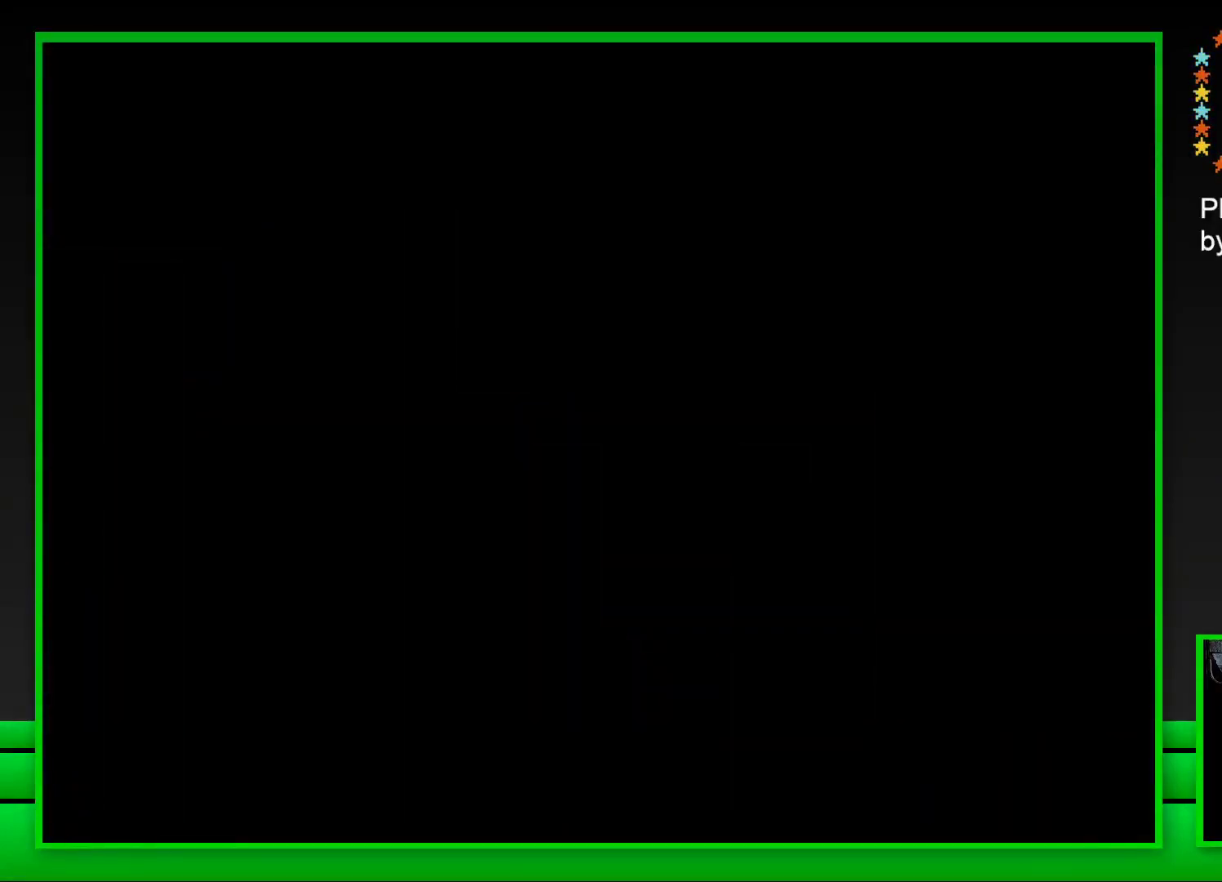
{"buttons": [], "left_stick": "center", "right_stick": "center", "events": [[67, "CROSS", "up"], [150, "CROSS", "down"], [267, "CROSS", "up"], [367, "CROSS", "down"], [467, "CROSS", "up"]]}
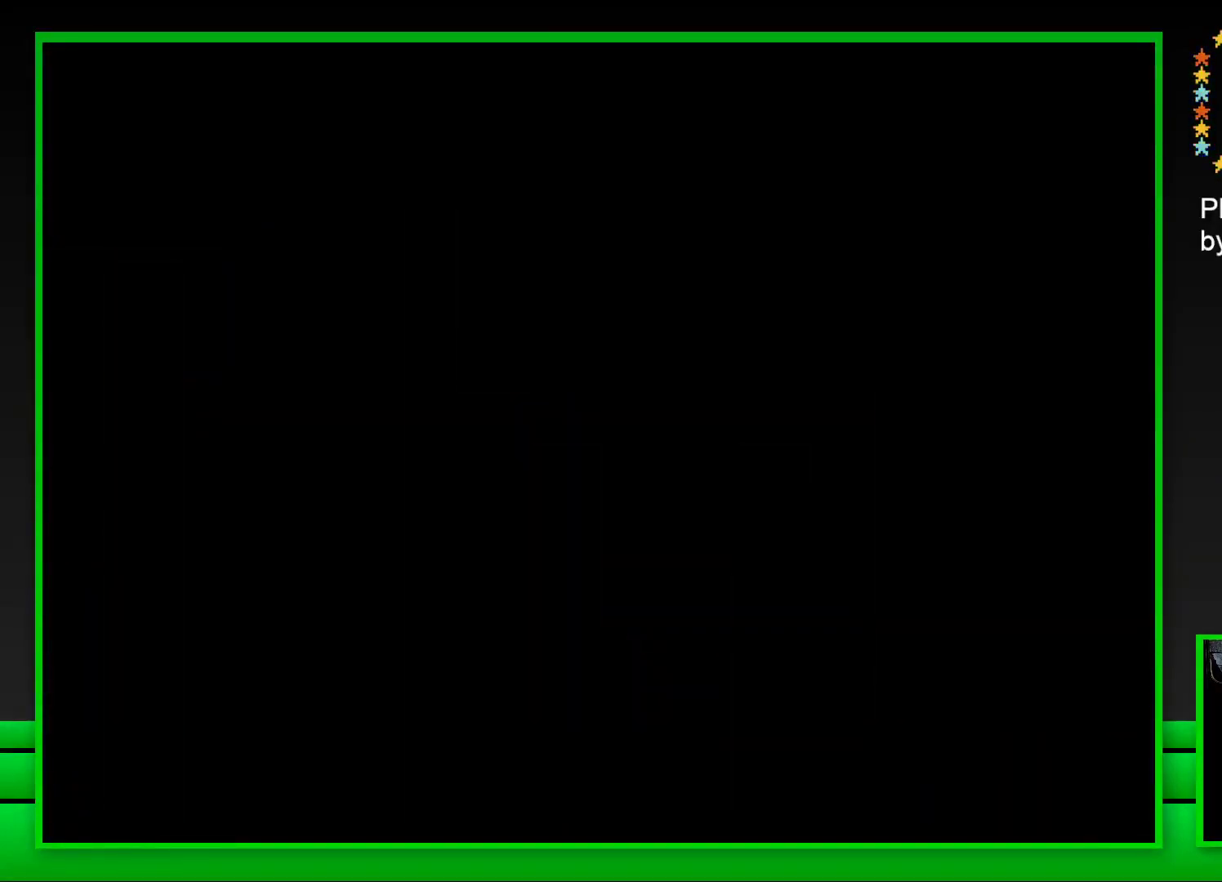
{"buttons": [], "left_stick": "center", "right_stick": "center", "events": [[50, "CROSS", "down"], [150, "CROSS", "up"], [267, "CROSS", "down"], [400, "CROSS", "up"]]}
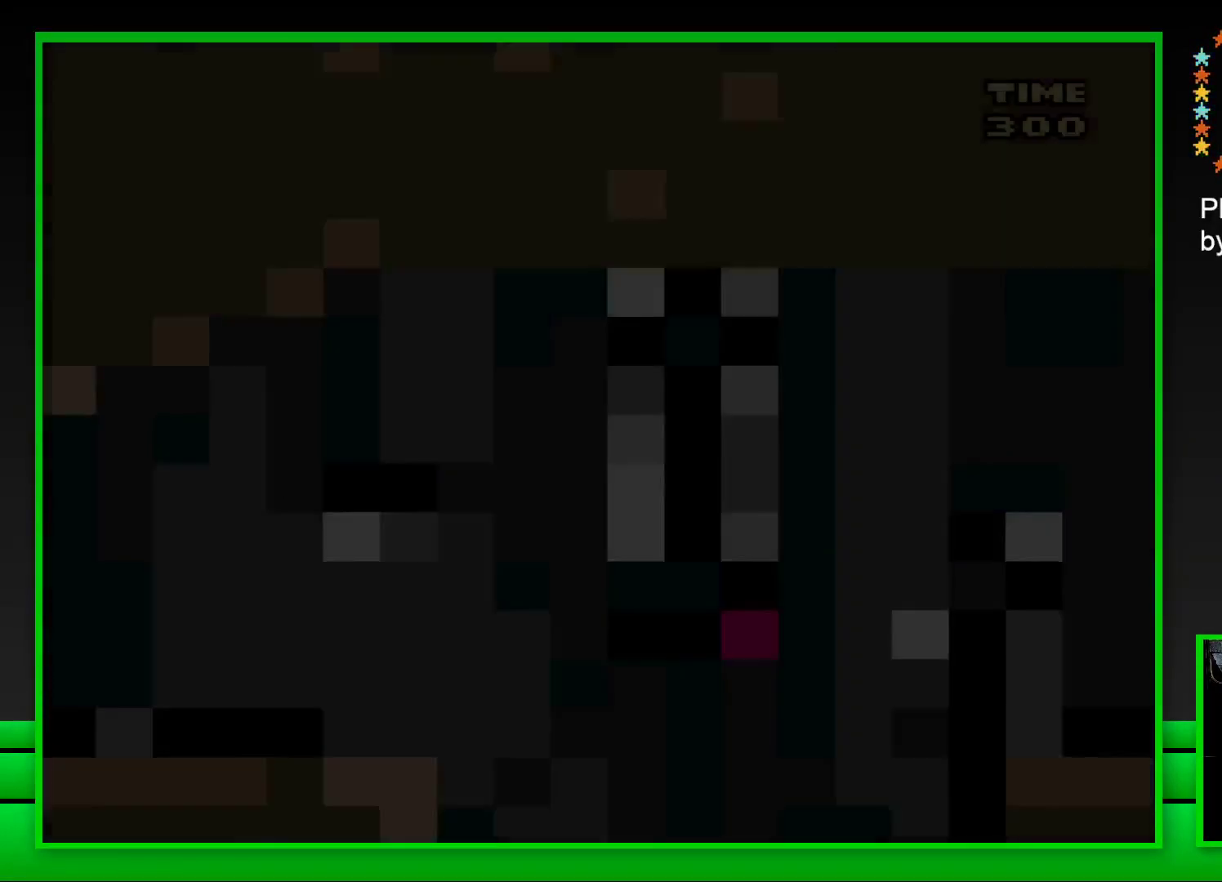
{"buttons": ["SQUARE", "DPAD_RIGHT"], "left_stick": "center", "right_stick": "center", "events": [[333, "SQUARE", "down"], [500, "DPAD_RIGHT", "down"]]}
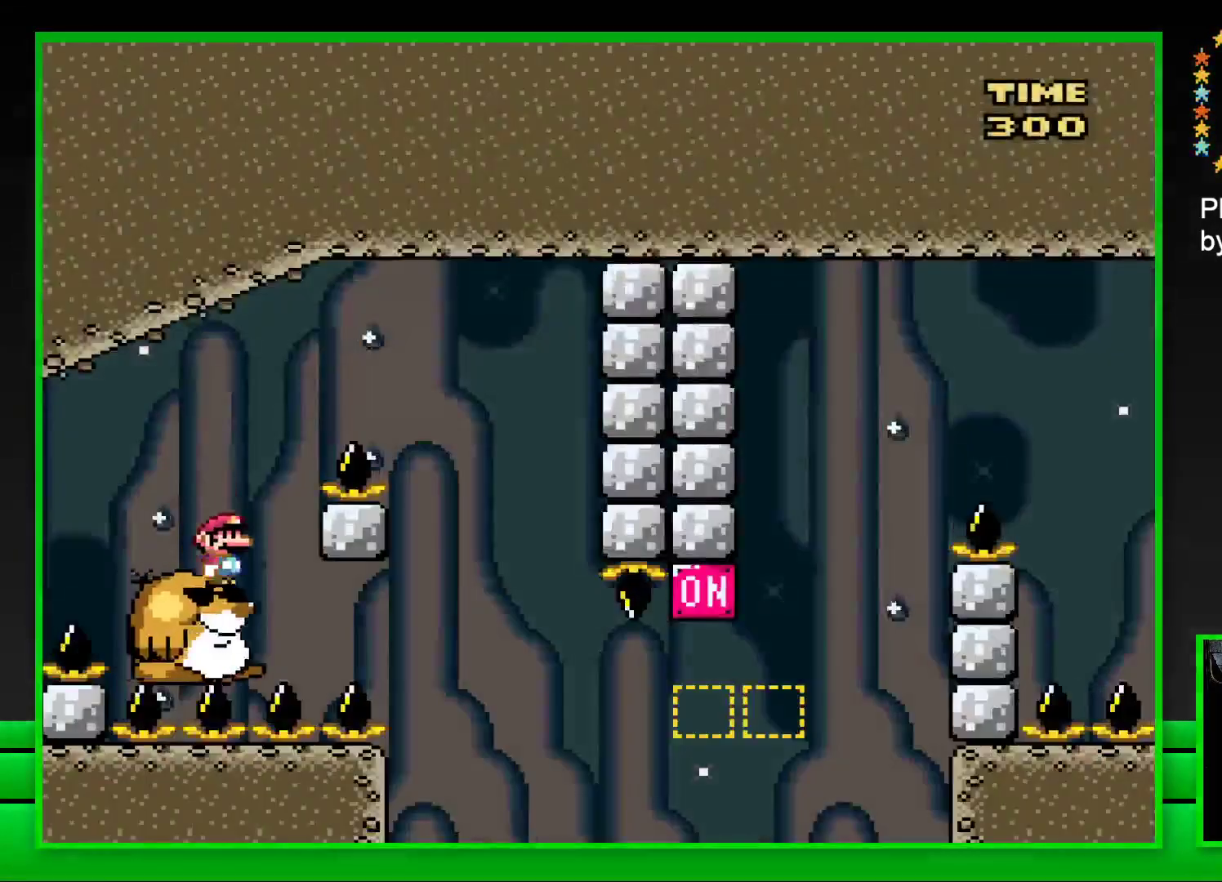
{"buttons": ["SQUARE"], "left_stick": "center", "right_stick": "center", "events": [[67, "CROSS", "down"], [400, "CROSS", "up"], [417, "DPAD_RIGHT", "up"]]}
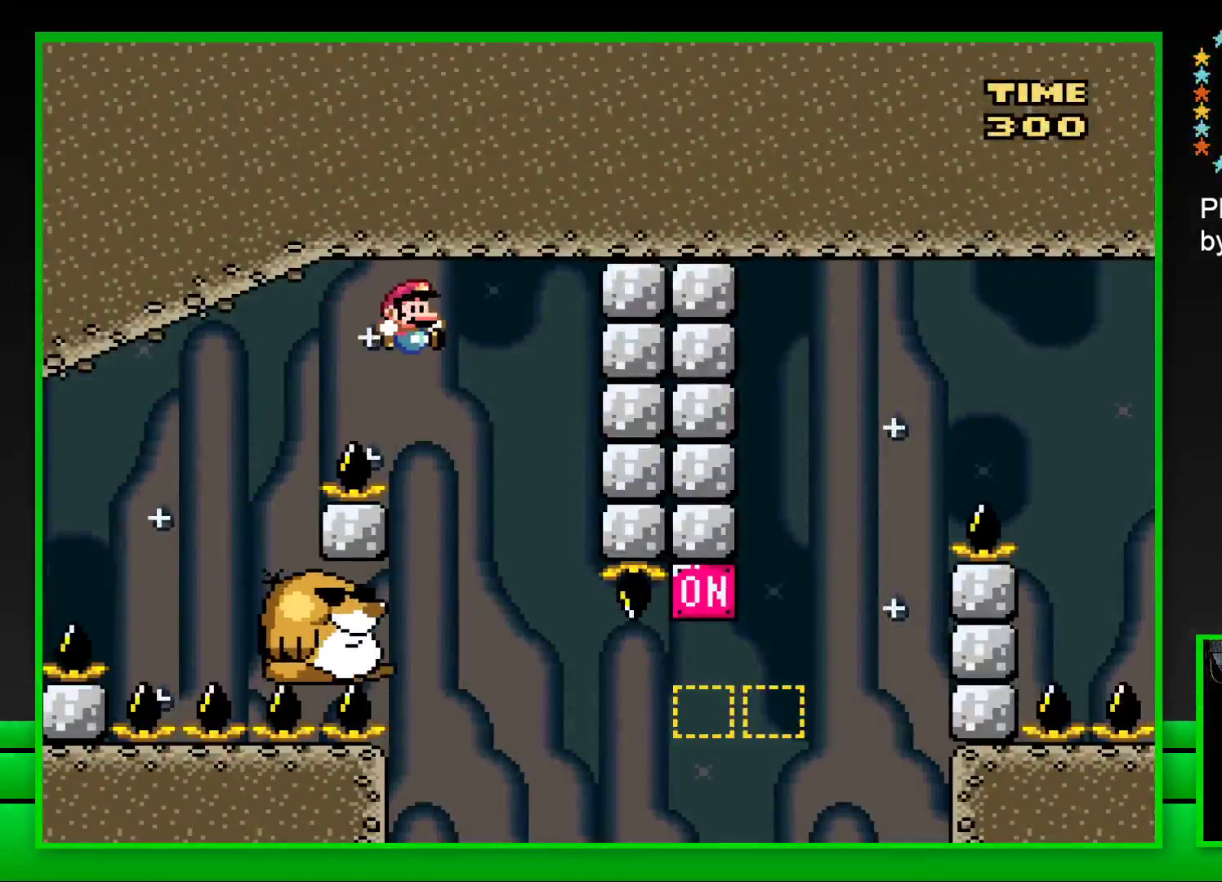
{"buttons": ["SQUARE"], "left_stick": "center", "right_stick": "center", "events": [[17, "DPAD_LEFT", "down"], [250, "DPAD_LEFT", "up"]]}
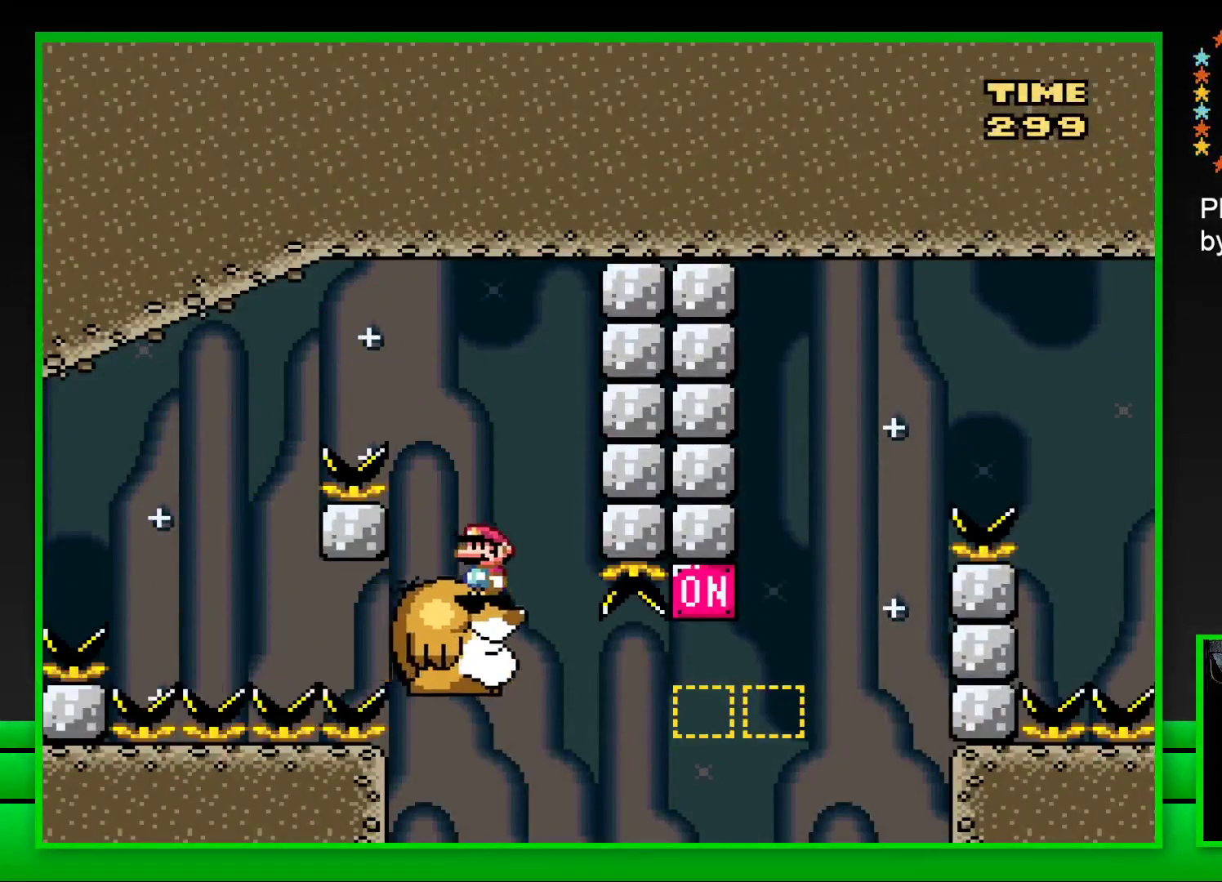
{"buttons": ["CROSS", "SQUARE", "DPAD_RIGHT"], "left_stick": "center", "right_stick": "center", "events": [[183, "DPAD_RIGHT", "down"], [417, "CROSS", "down"]]}
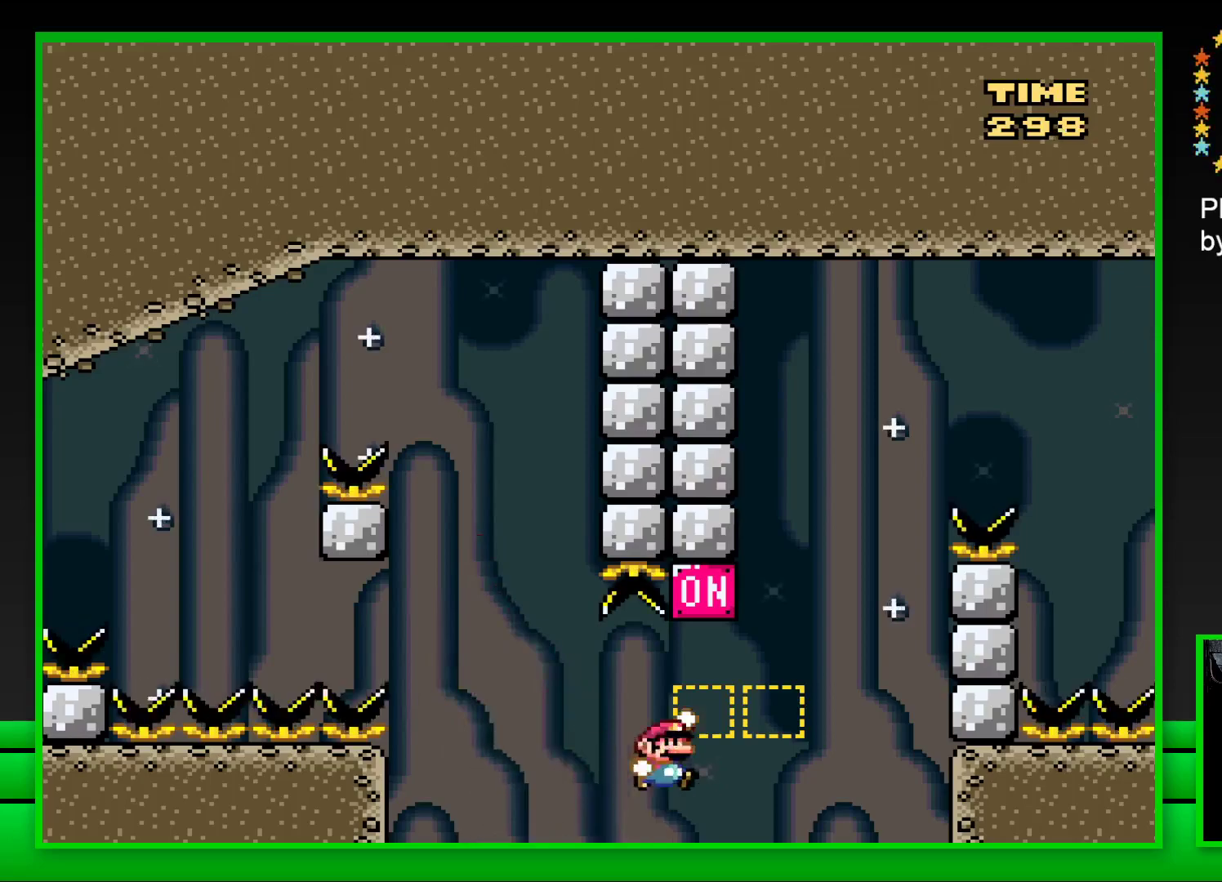
{"buttons": ["SQUARE", "DPAD_RIGHT"], "left_stick": "center", "right_stick": "center", "events": [[33, "DPAD_RIGHT", "up"], [67, "DPAD_LEFT", "down"], [117, "CROSS", "up"], [217, "DPAD_LEFT", "up"], [333, "DPAD_RIGHT", "down"]]}
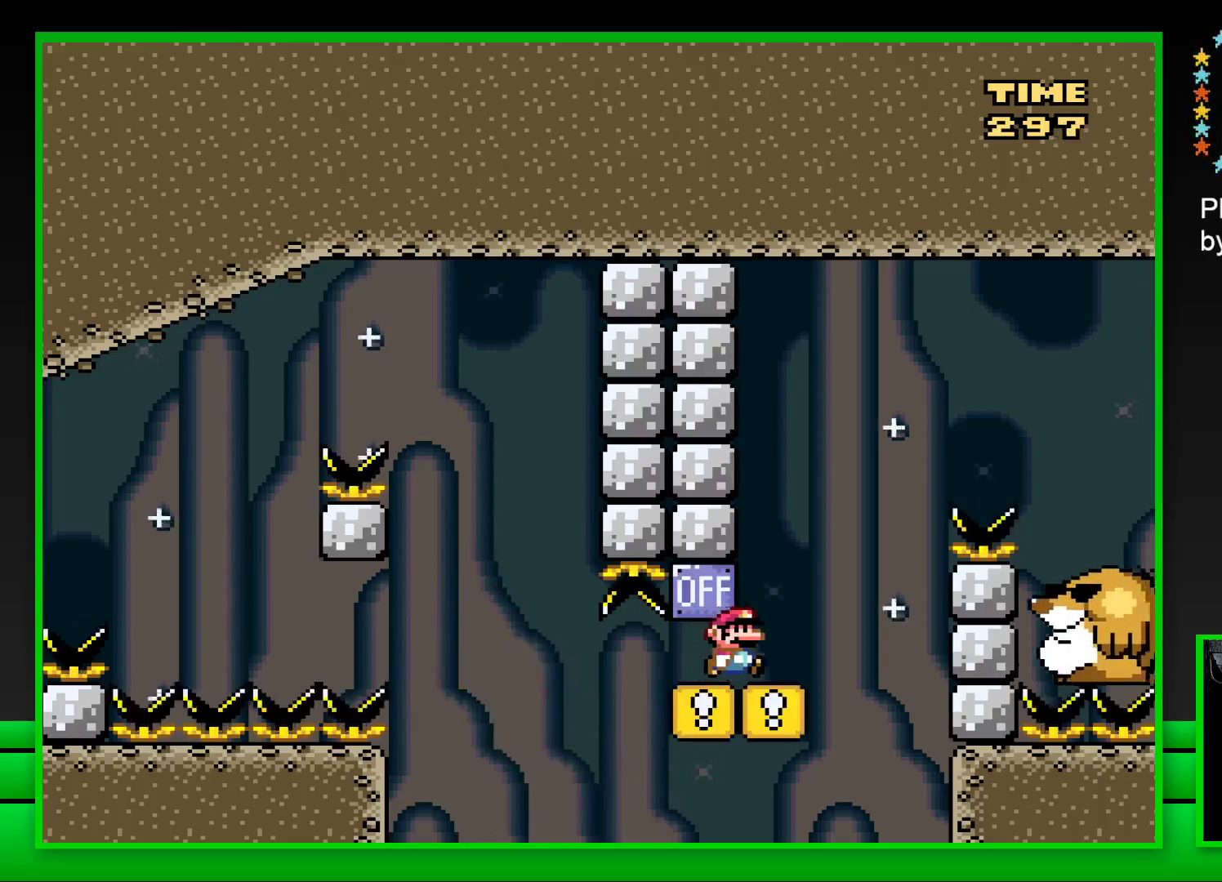
{"buttons": ["CROSS", "SQUARE", "DPAD_RIGHT"], "left_stick": "center", "right_stick": "center", "events": [[67, "CROSS", "down"]]}
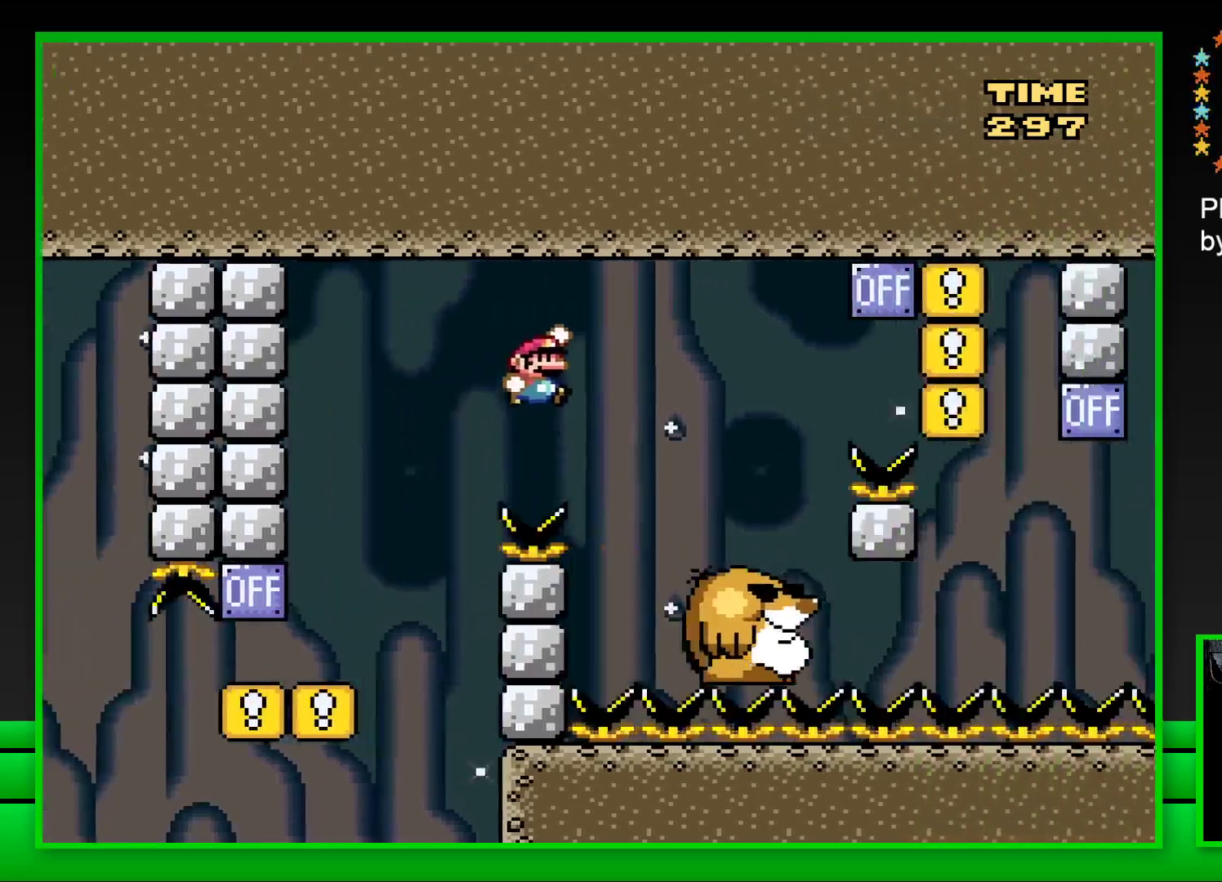
{"buttons": ["SQUARE", "DPAD_RIGHT"], "left_stick": "center", "right_stick": "center", "events": [[450, "CROSS", "up"]]}
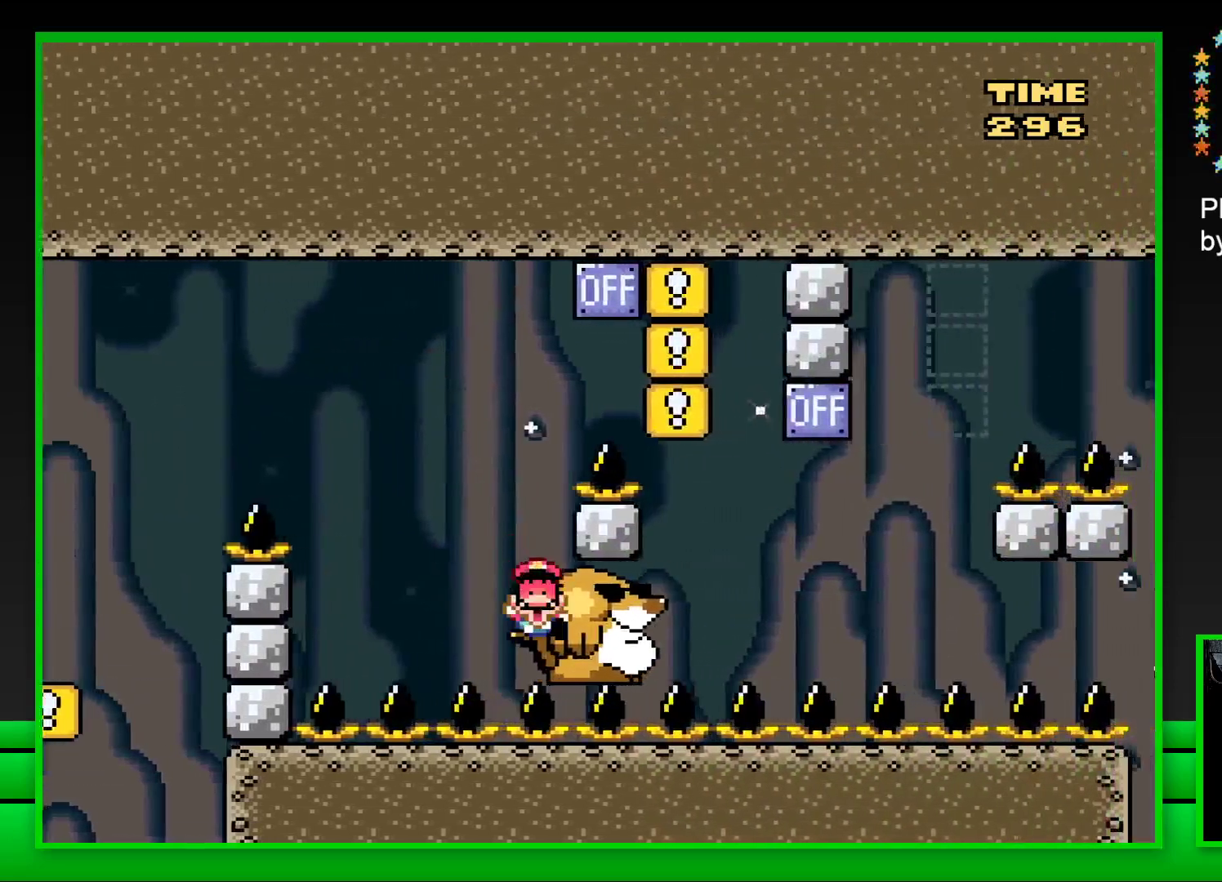
{"buttons": [], "left_stick": "center", "right_stick": "center", "events": [[17, "DPAD_RIGHT", "up"], [67, "CROSS", "down"], [333, "CROSS", "up"], [350, "SQUARE", "up"]]}
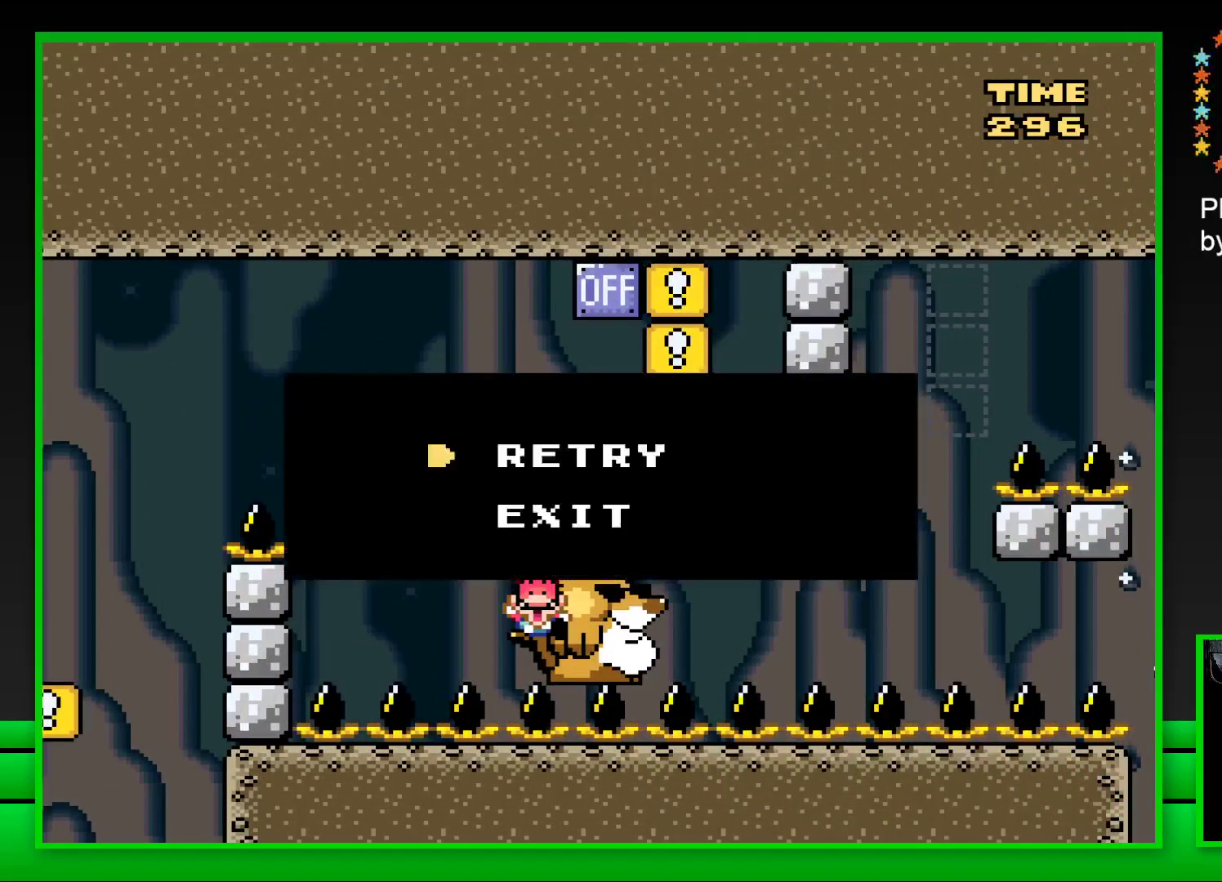
{"buttons": [], "left_stick": "center", "right_stick": "center", "events": [[17, "DPAD_LEFT", "down"], [100, "DPAD_LEFT", "up"]]}
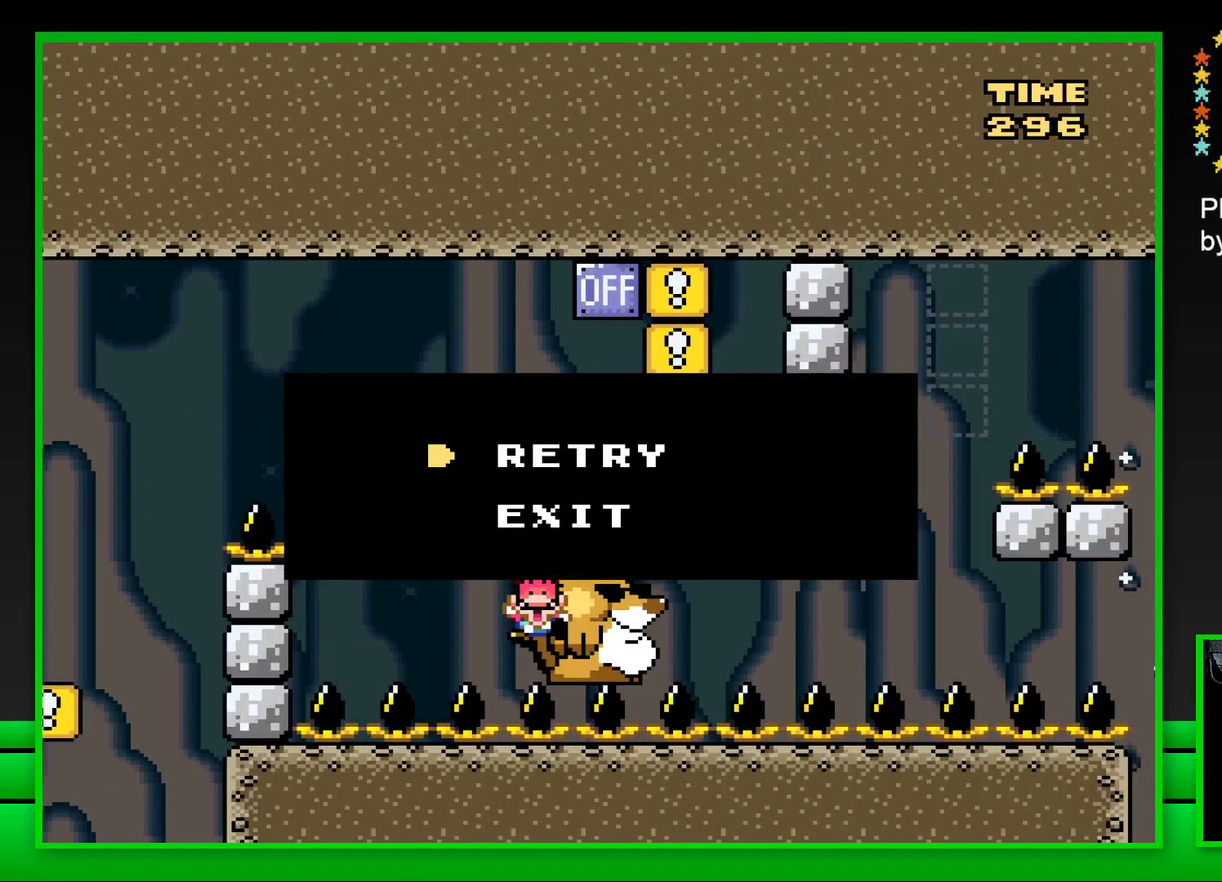
{"buttons": [], "left_stick": "center", "right_stick": "center", "events": []}
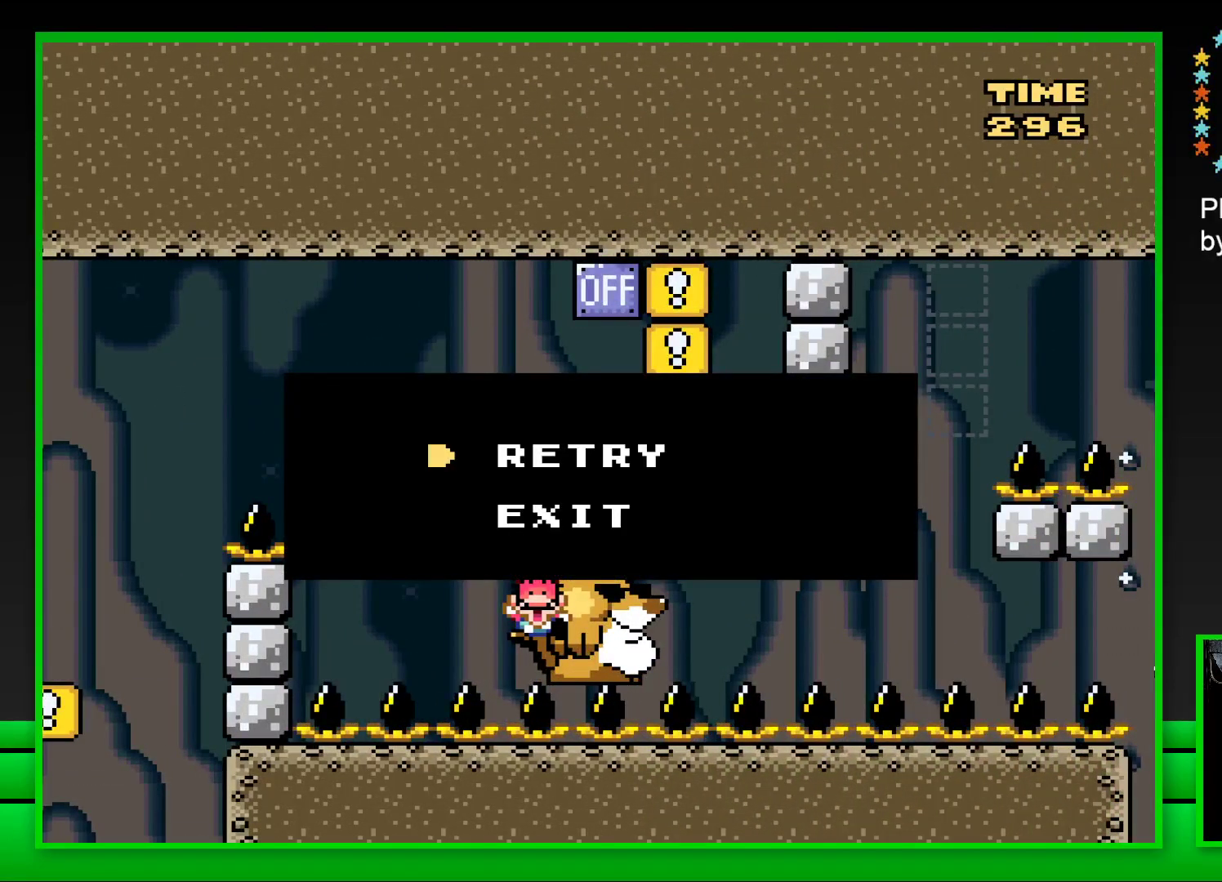
{"buttons": [], "left_stick": "center", "right_stick": "center", "events": []}